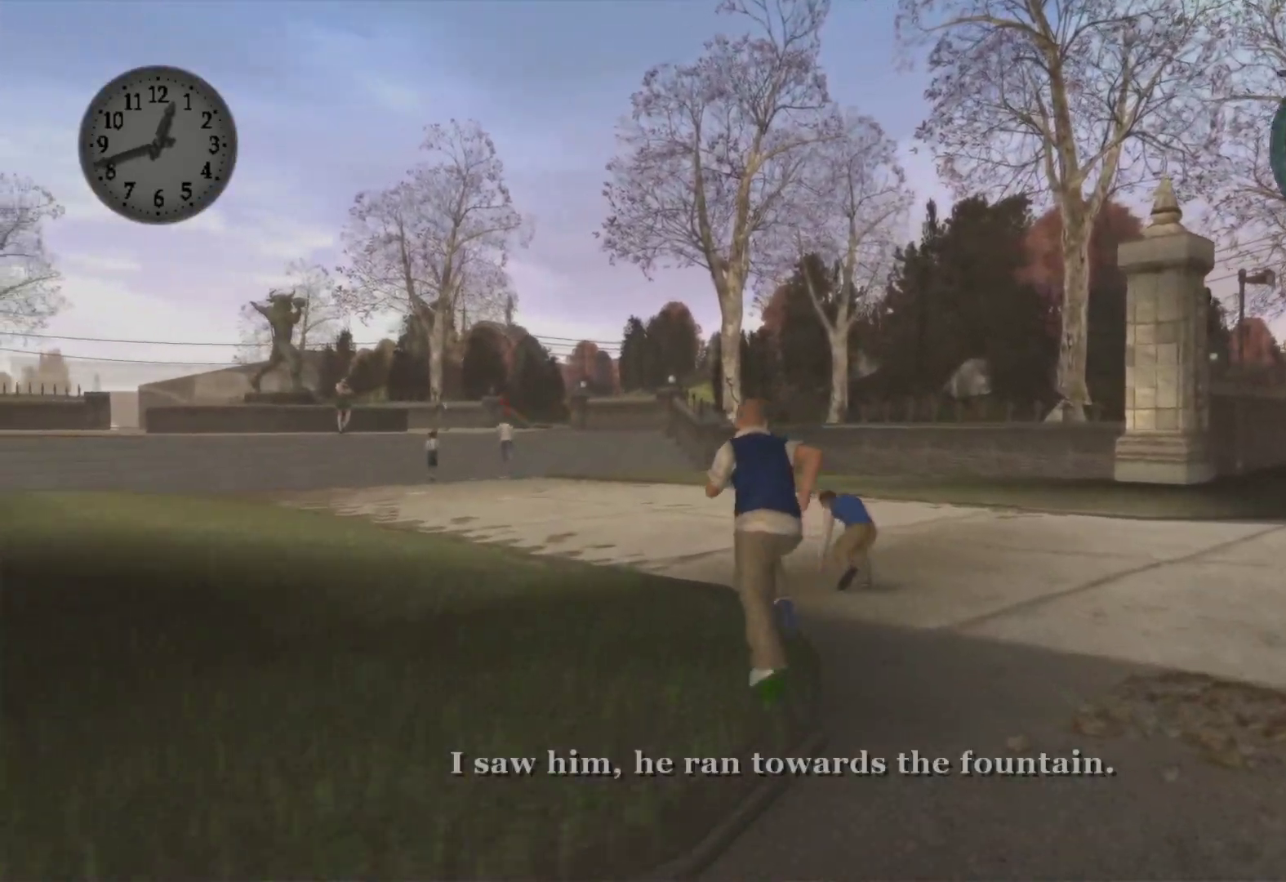
Gameplay with a controller (Xbox layout); each line is a JSON object with the inputs held at the frame after it. "events" lists button and stick changes between this image and that frame as [ms after this image, input, new state], when the widget could be followed in between.
{"buttons": ["A"], "left_stick": "up", "right_stick": "center", "events": [[150, "A", "up"], [250, "A", "down"], [400, "A", "up"], [483, "A", "down"]]}
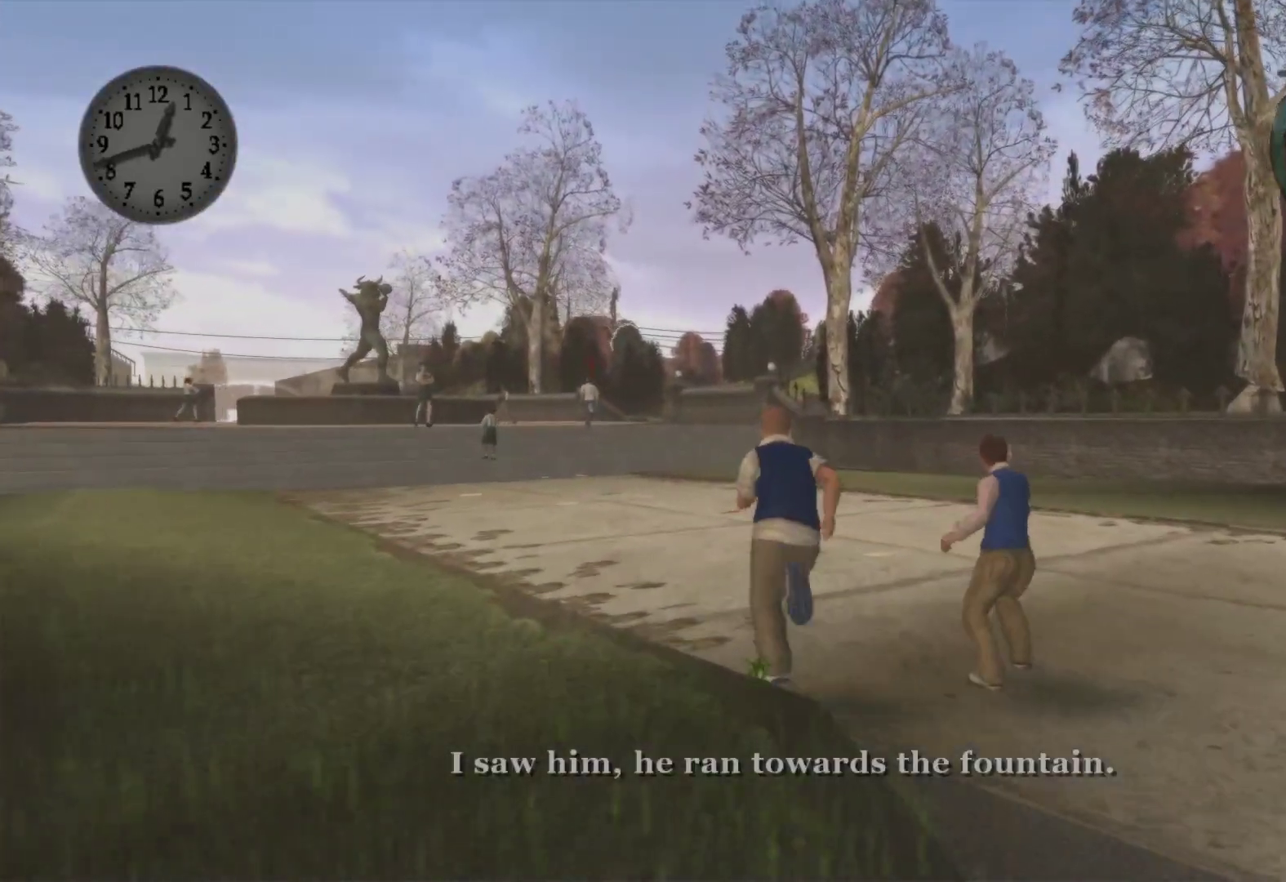
{"buttons": ["A"], "left_stick": "up", "right_stick": "center", "events": [[133, "A", "up"], [233, "A", "down"], [367, "A", "up"], [467, "A", "down"]]}
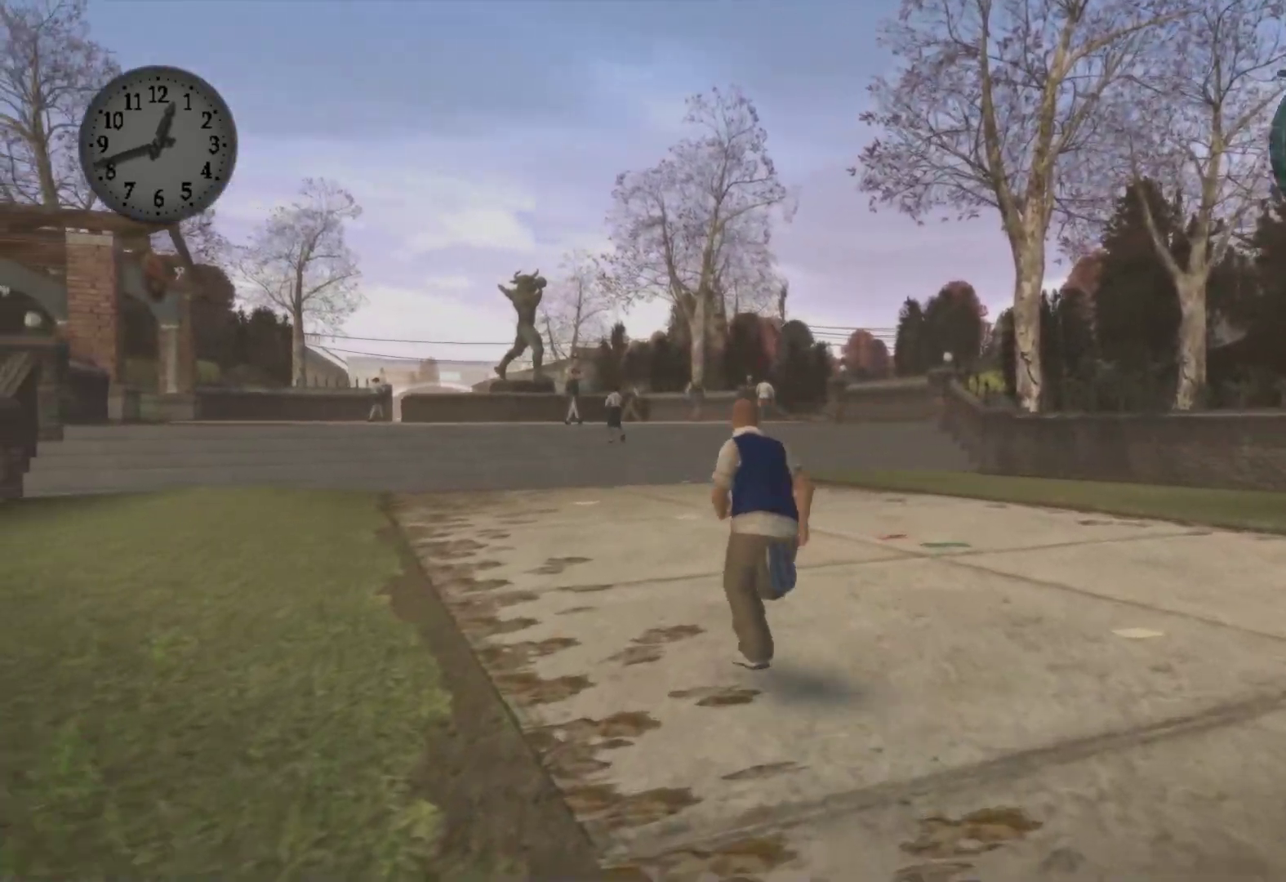
{"buttons": ["A"], "left_stick": "up", "right_stick": "center", "events": [[83, "A", "up"], [217, "A", "down"], [333, "A", "up"], [450, "A", "down"]]}
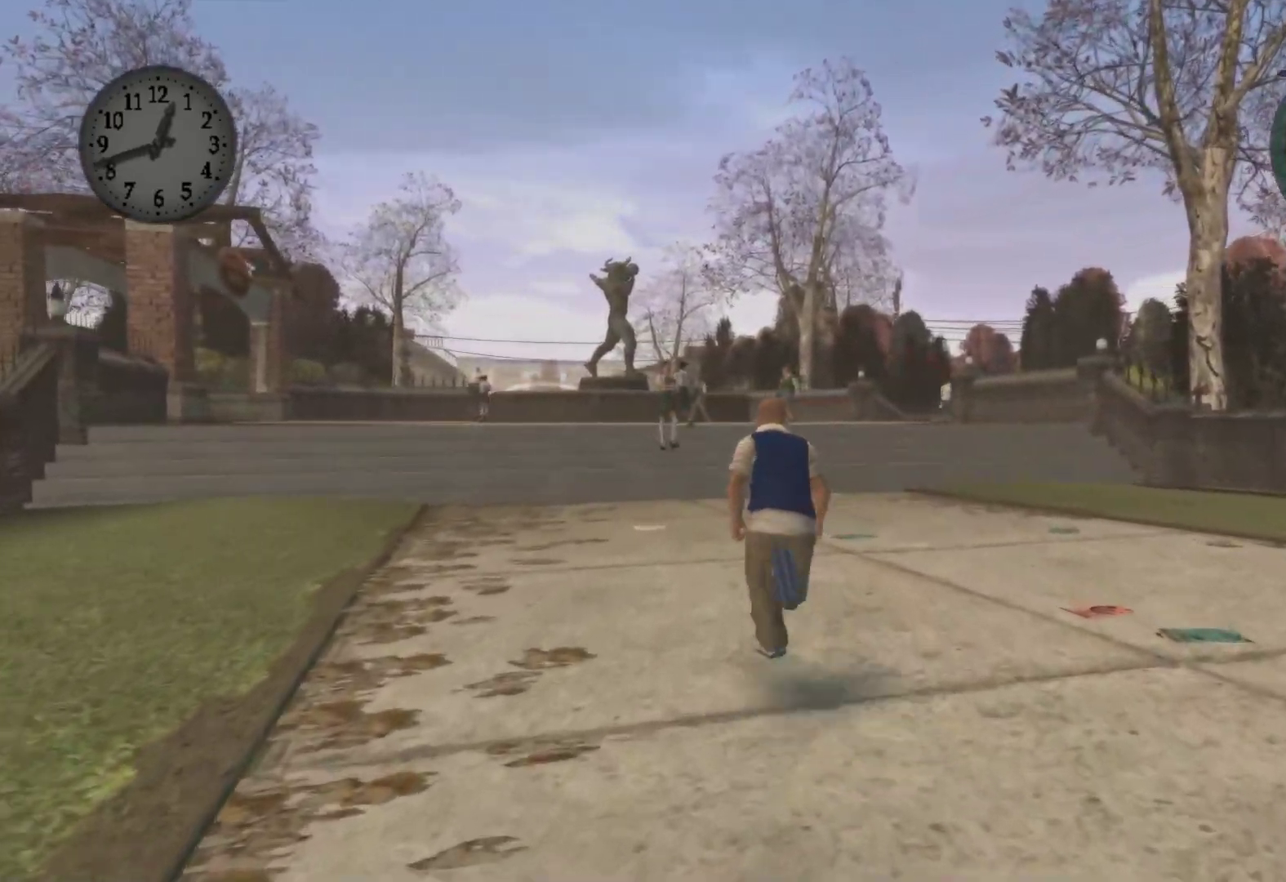
{"buttons": ["A"], "left_stick": "up", "right_stick": "center", "events": [[83, "A", "up"], [183, "A", "down"], [317, "A", "up"], [433, "A", "down"]]}
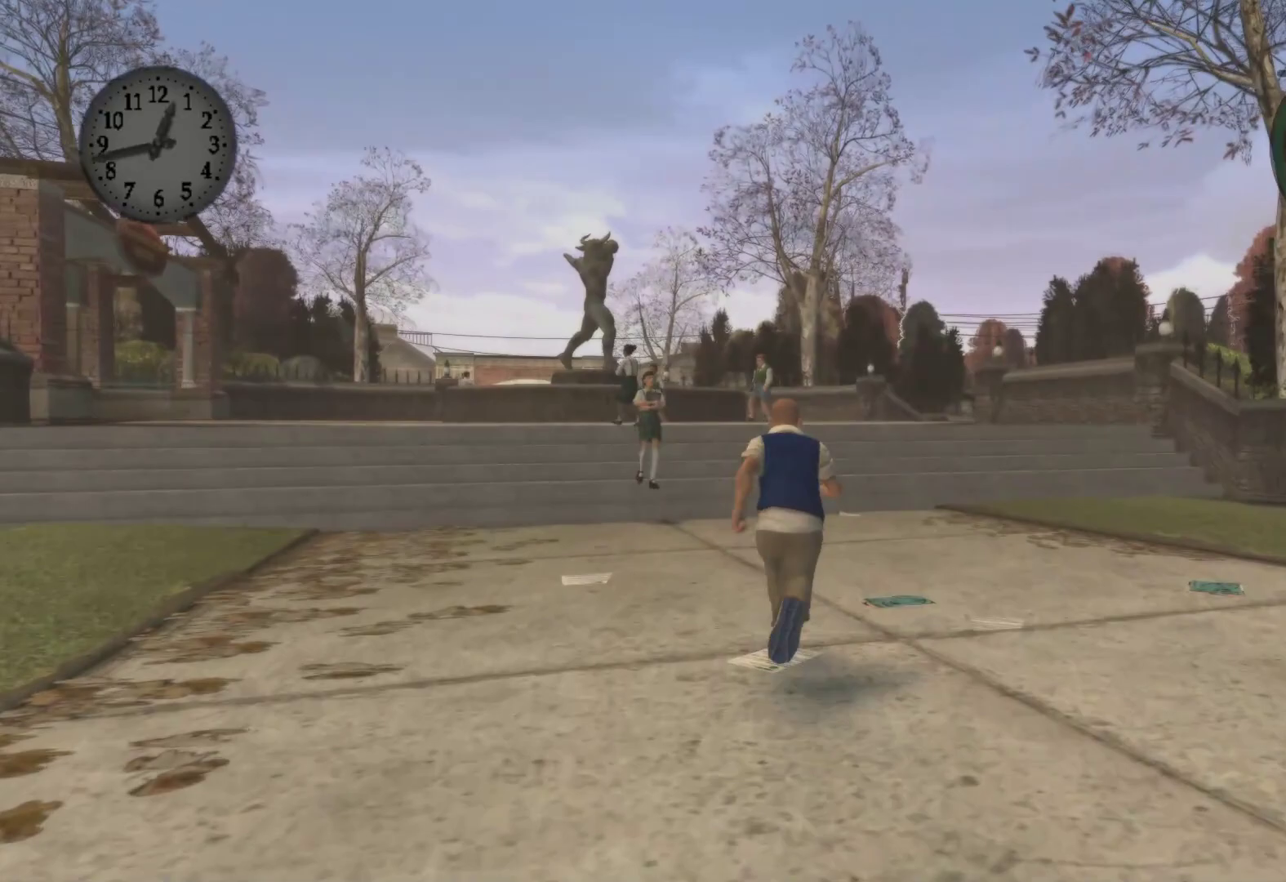
{"buttons": ["A"], "left_stick": "up", "right_stick": "center", "events": [[50, "A", "up"], [167, "A", "down"], [300, "A", "up"], [417, "A", "down"]]}
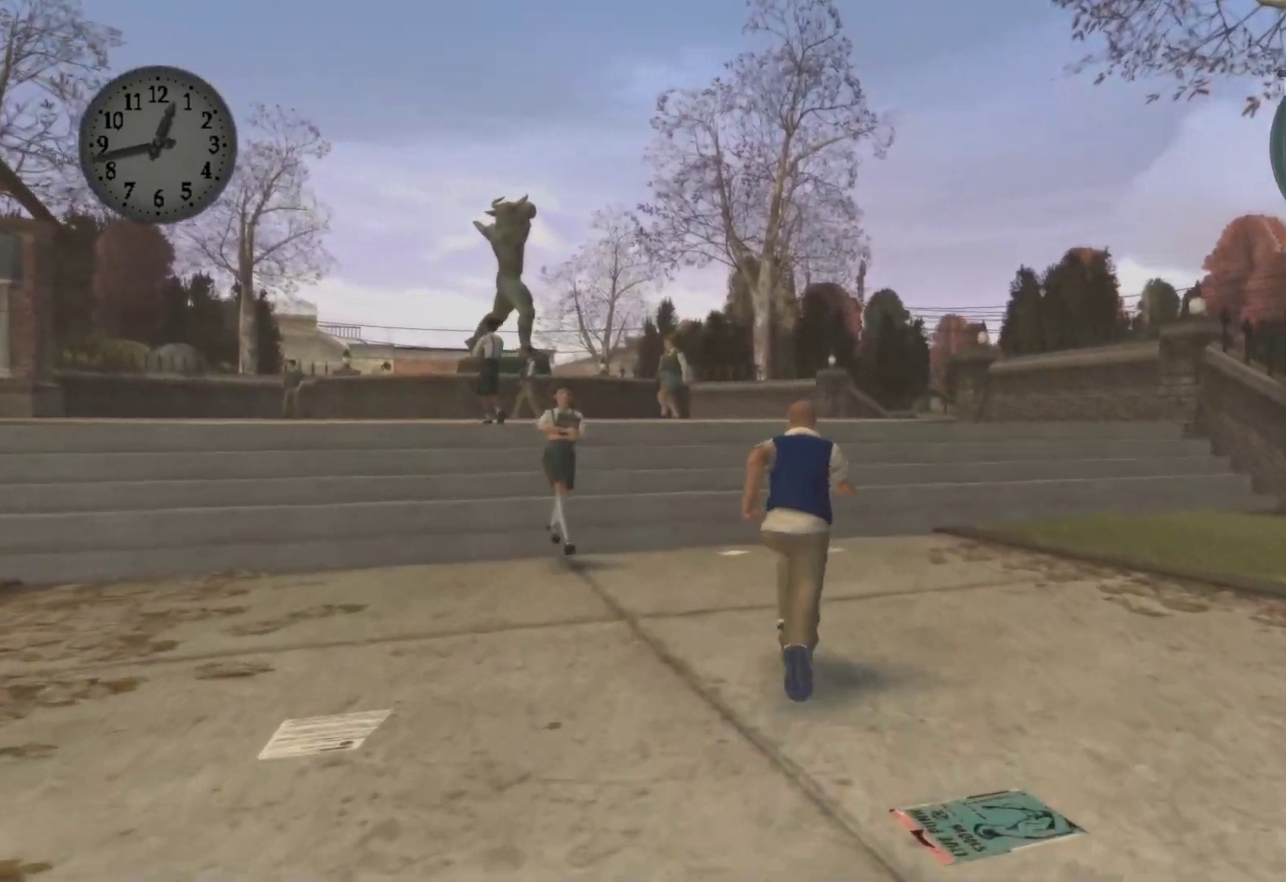
{"buttons": [], "left_stick": "up", "right_stick": "center", "events": [[50, "A", "up"], [167, "A", "down"], [283, "A", "up"], [383, "A", "down"], [500, "A", "up"]]}
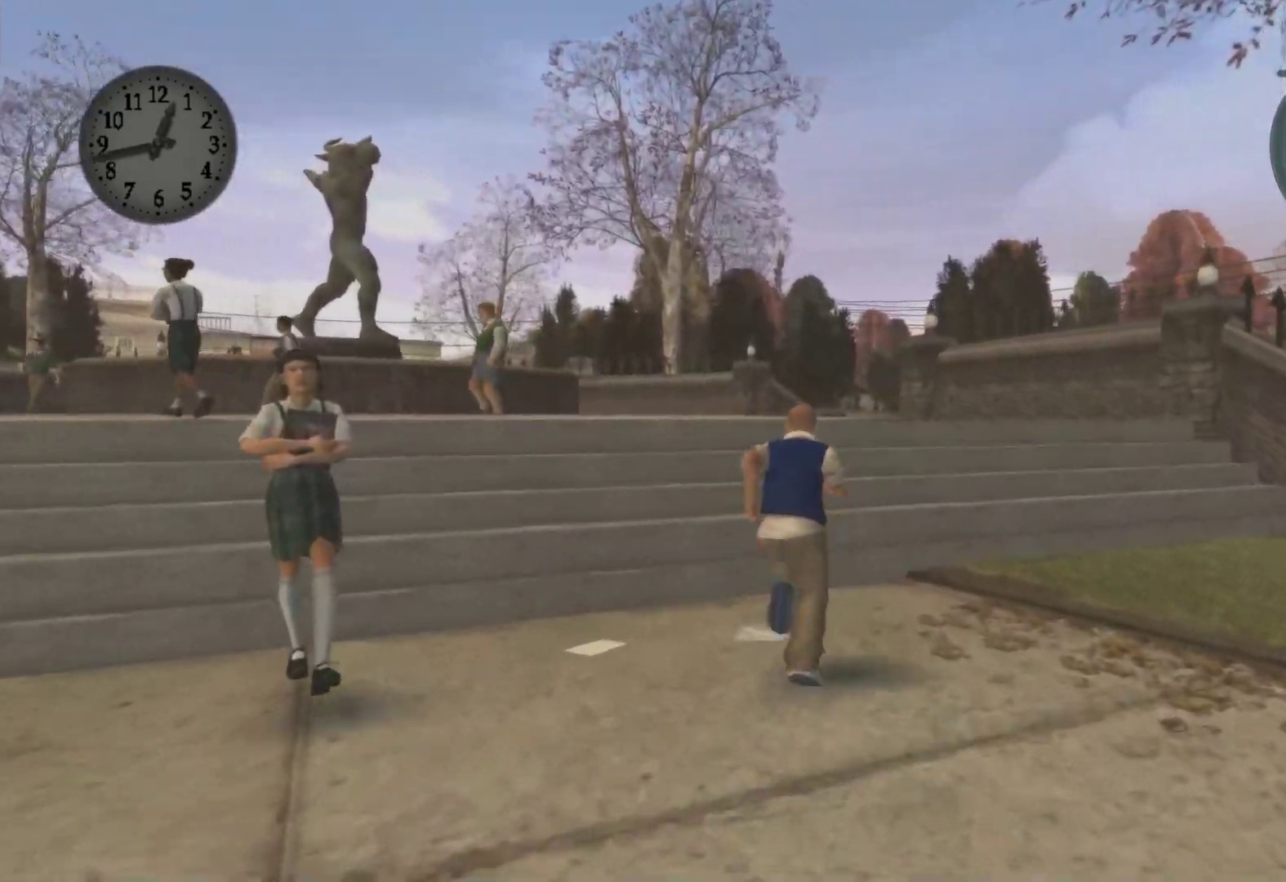
{"buttons": [], "left_stick": "up", "right_stick": "center", "events": [[133, "A", "down"], [250, "A", "up"], [367, "A", "down"], [467, "A", "up"]]}
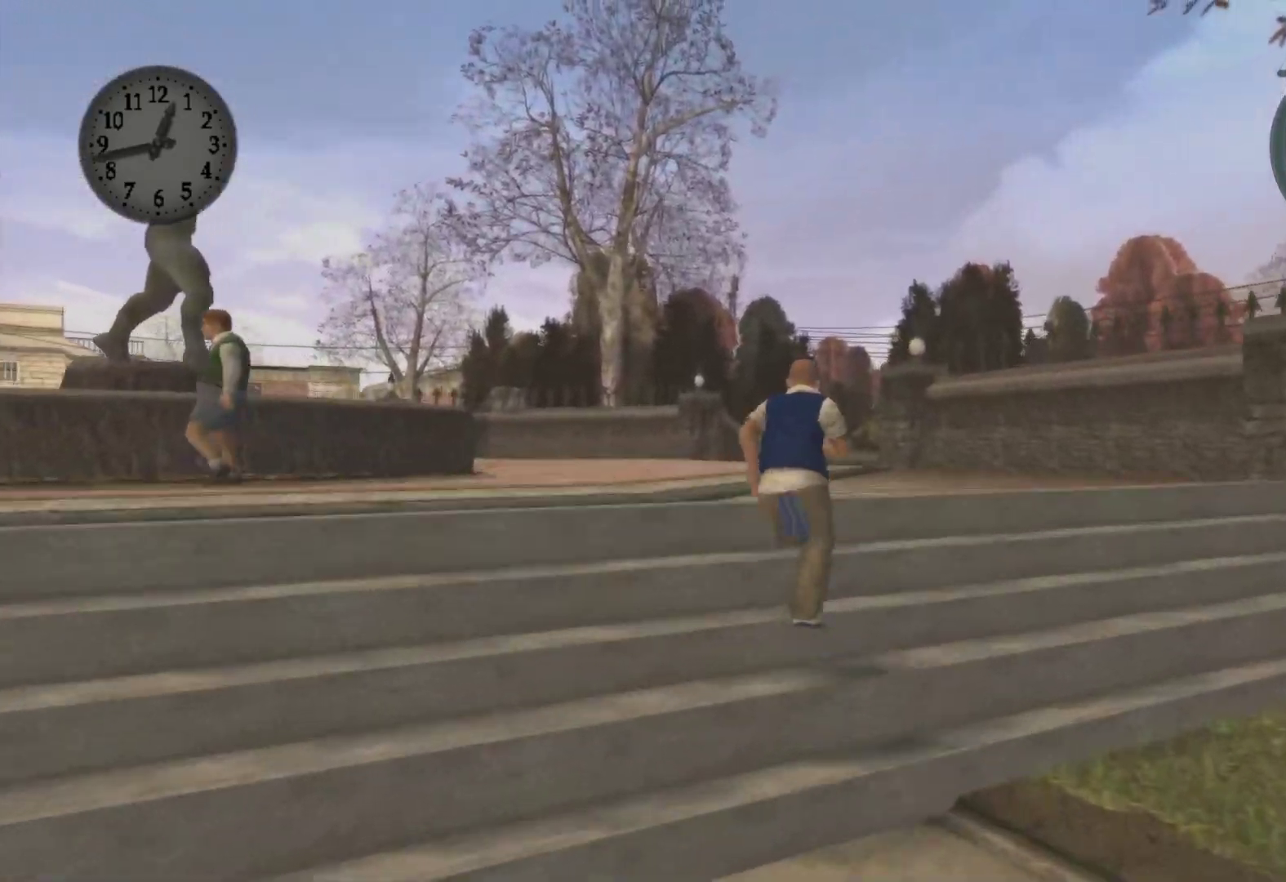
{"buttons": [], "left_stick": "up", "right_stick": "center", "events": [[83, "A", "down"], [200, "A", "up"], [283, "A", "down"], [433, "A", "up"]]}
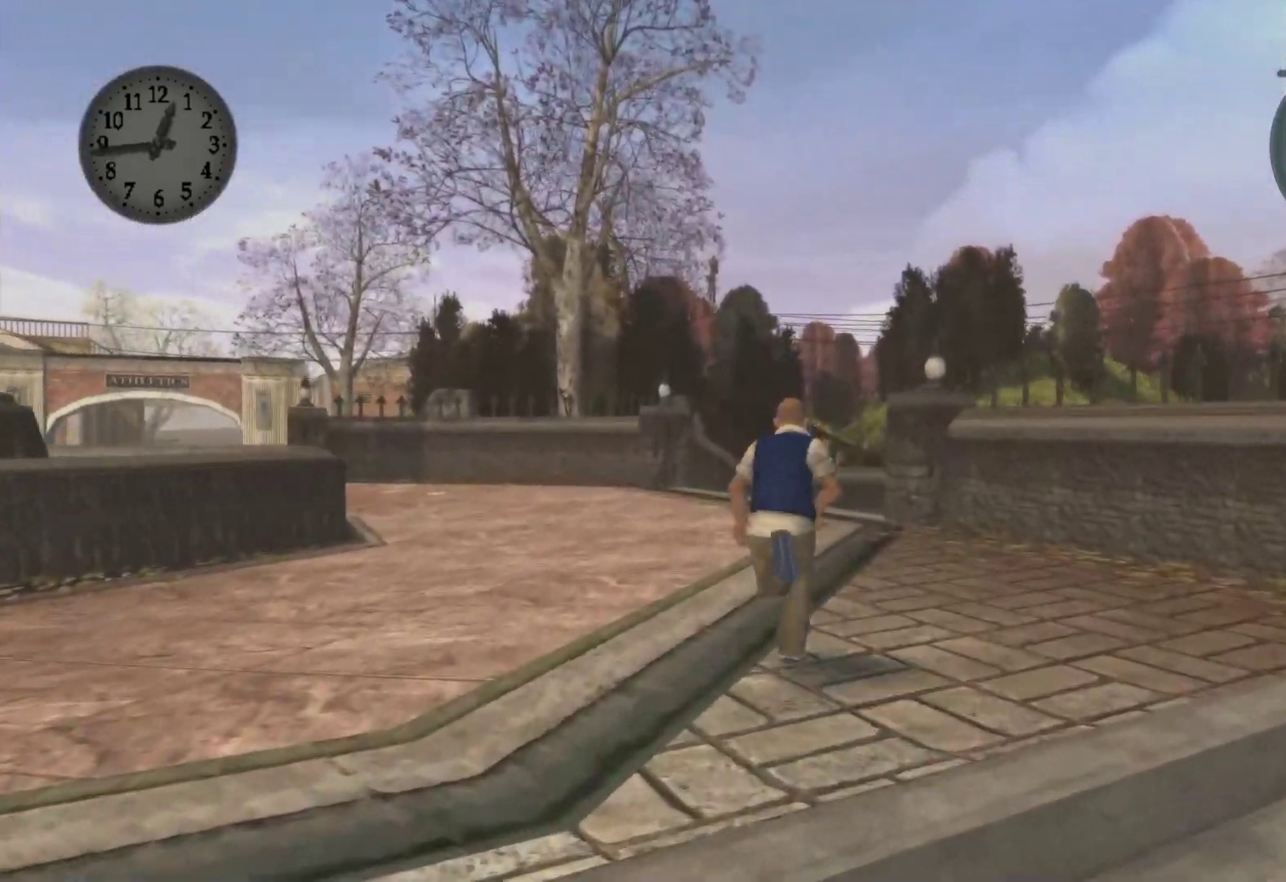
{"buttons": ["A"], "left_stick": "up", "right_stick": "center", "events": [[33, "A", "down"], [150, "A", "up"], [250, "A", "down"], [383, "A", "up"], [483, "A", "down"]]}
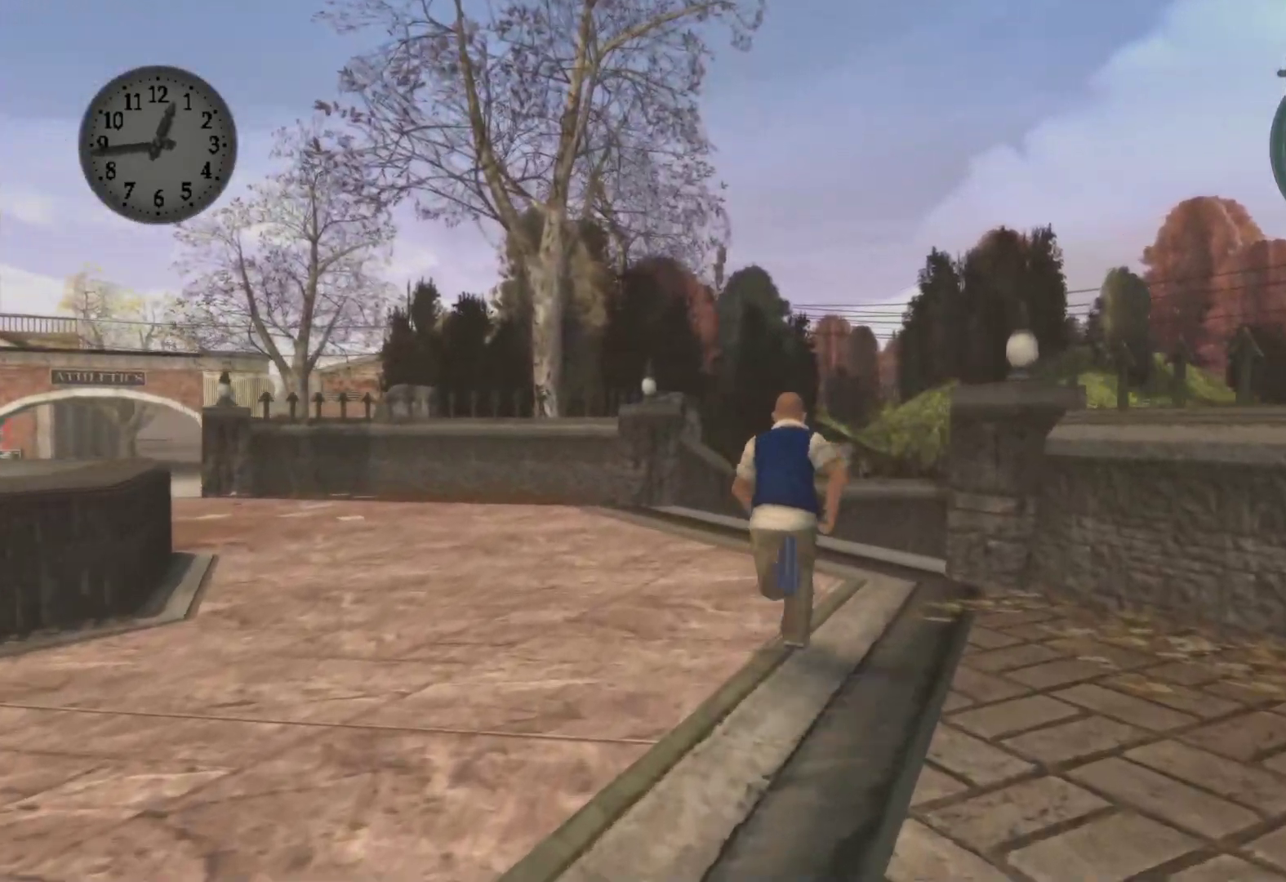
{"buttons": ["A"], "left_stick": "up", "right_stick": "center", "events": [[117, "A", "up"], [200, "A", "down"], [333, "A", "up"], [450, "A", "down"]]}
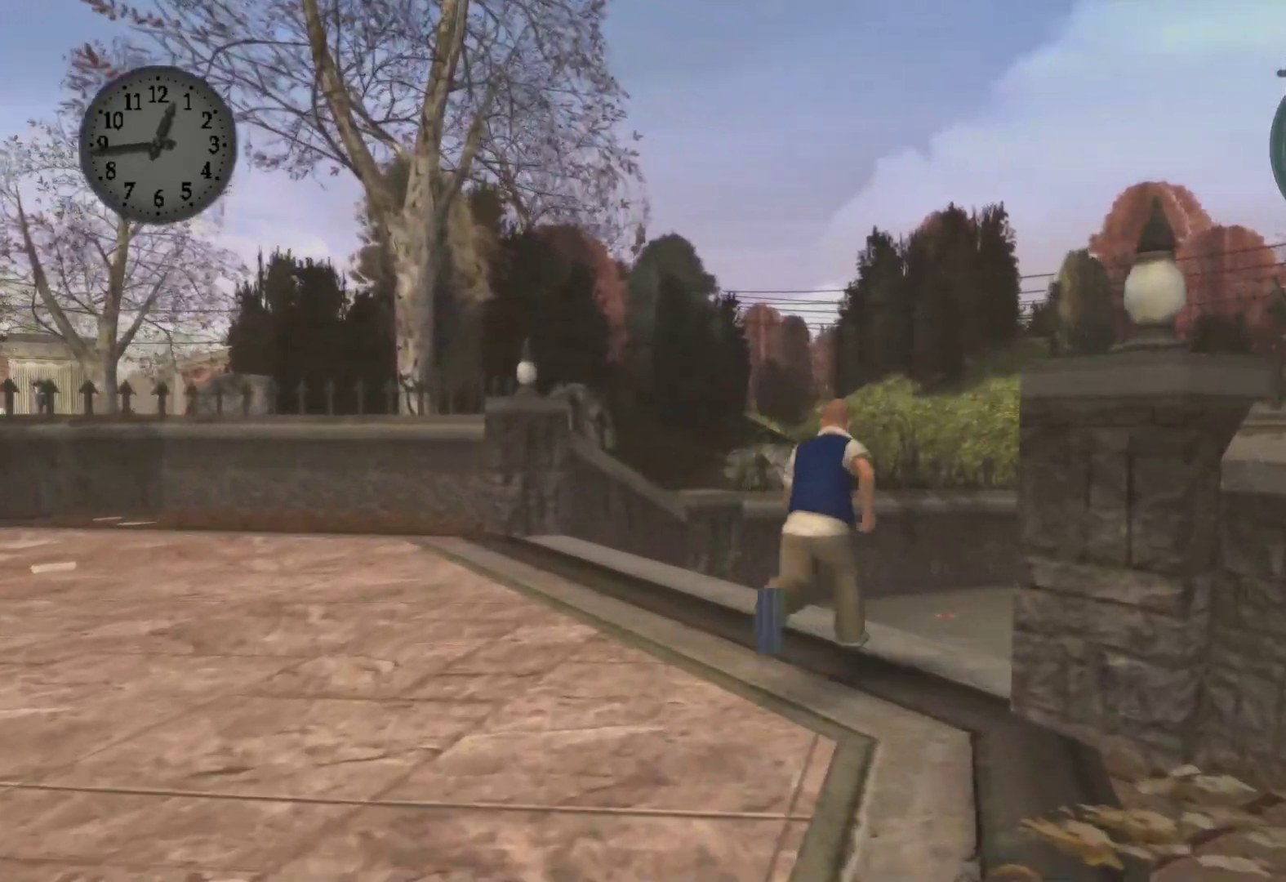
{"buttons": ["A"], "left_stick": "up", "right_stick": "center", "events": [[67, "A", "up"], [183, "A", "down"], [317, "A", "up"], [417, "A", "down"]]}
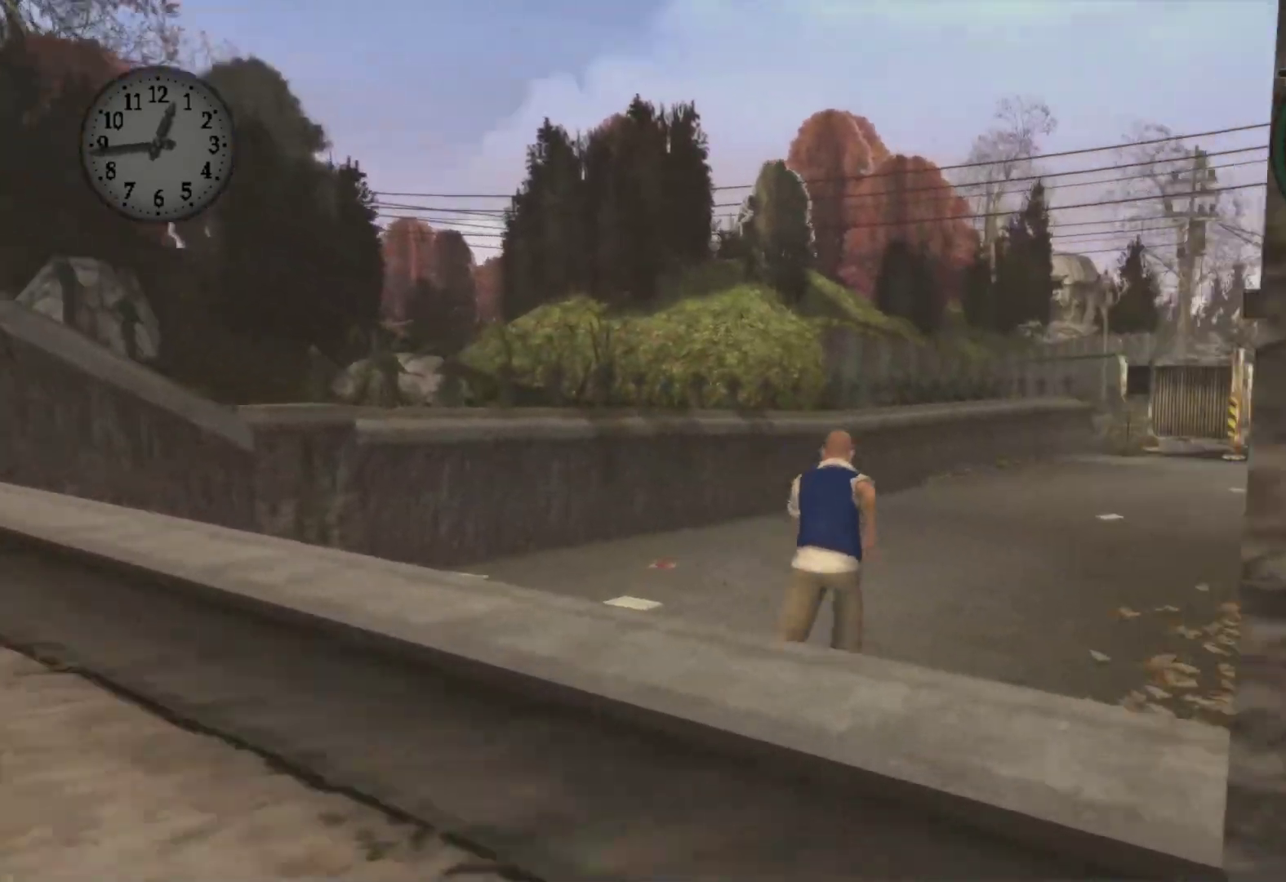
{"buttons": ["A"], "left_stick": "up", "right_stick": "center", "events": [[50, "A", "up"], [167, "A", "down"], [283, "A", "up"], [400, "A", "down"]]}
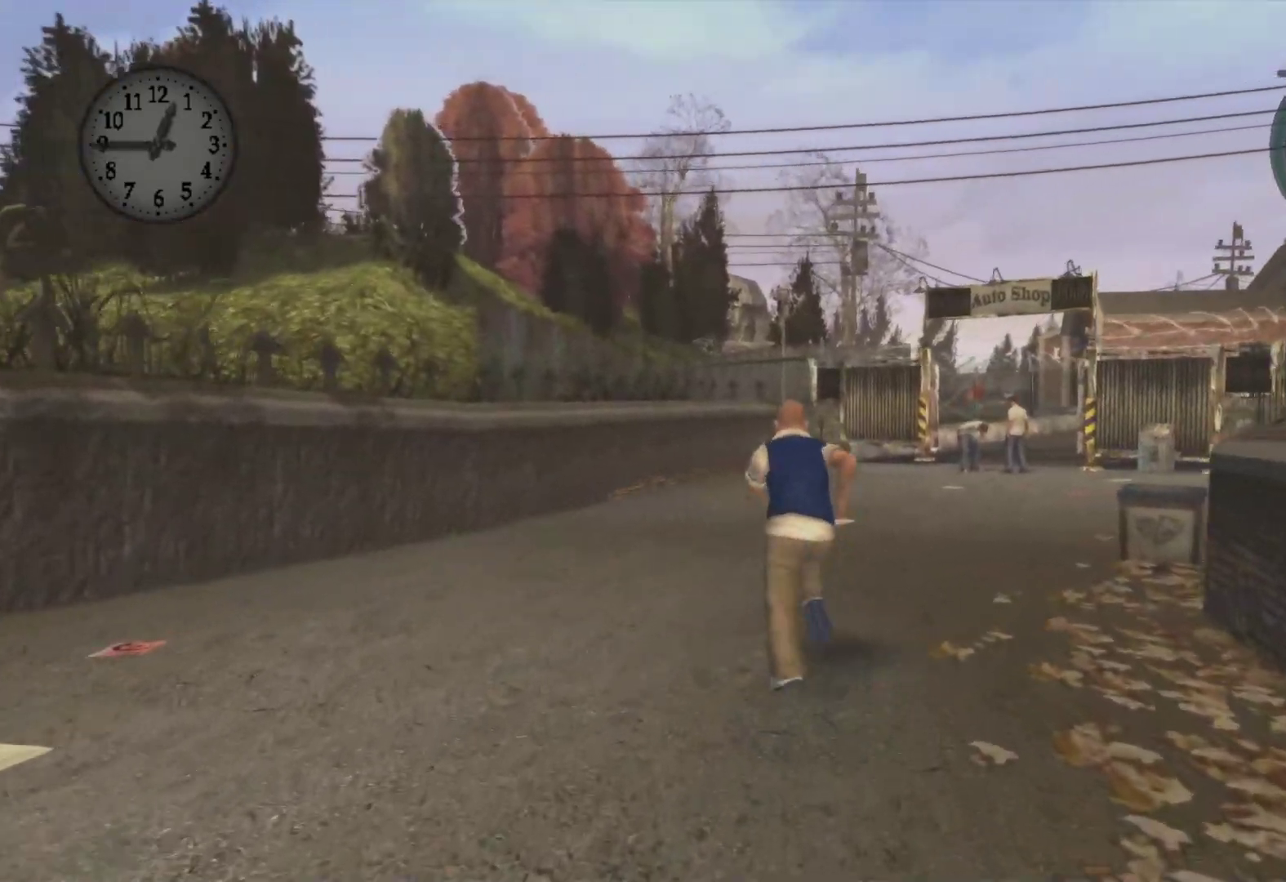
{"buttons": ["A"], "left_stick": "up", "right_stick": "center", "events": [[33, "A", "up"], [150, "A", "down"], [300, "A", "up"], [400, "A", "down"]]}
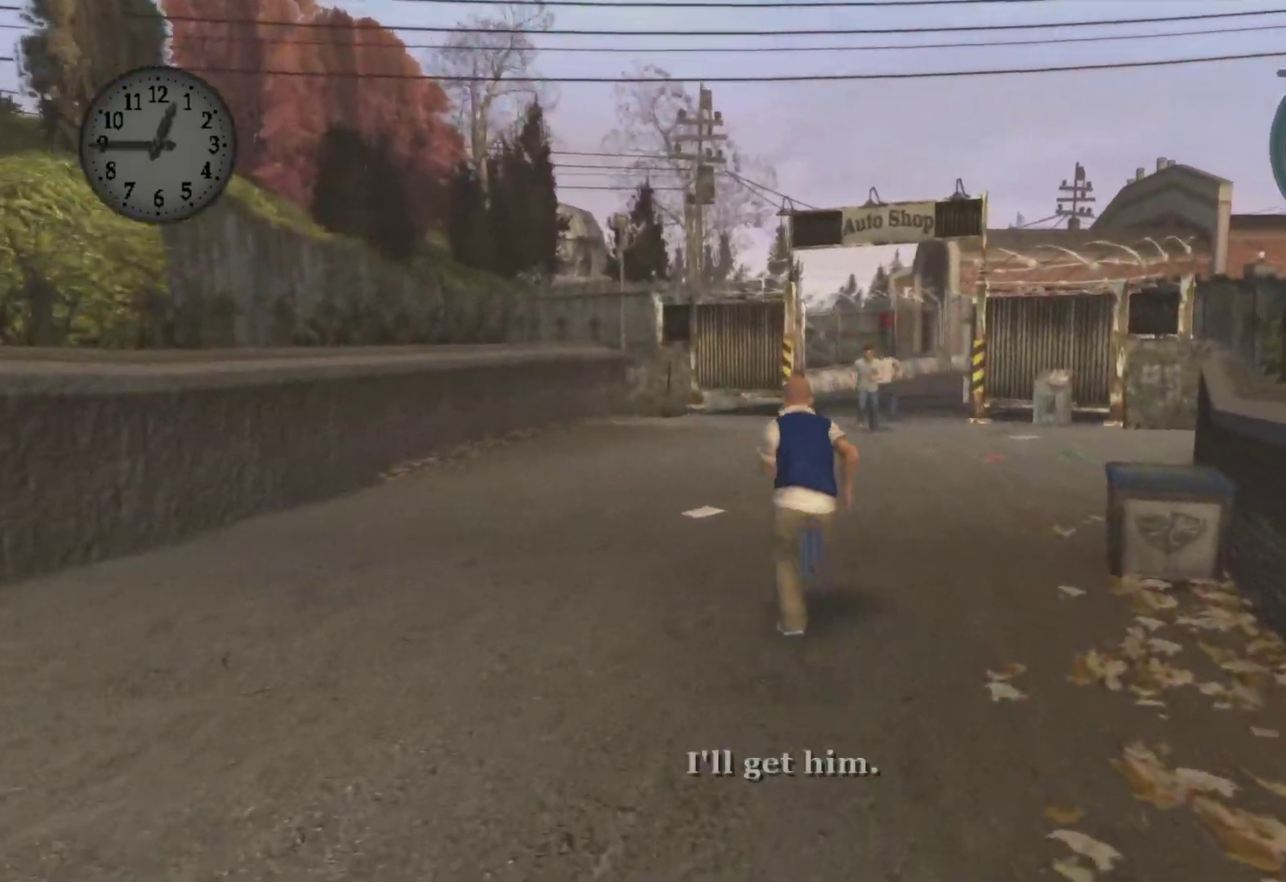
{"buttons": [], "left_stick": "up", "right_stick": "center", "events": [[17, "A", "up"], [117, "A", "down"], [233, "A", "up"], [333, "A", "down"], [450, "A", "up"]]}
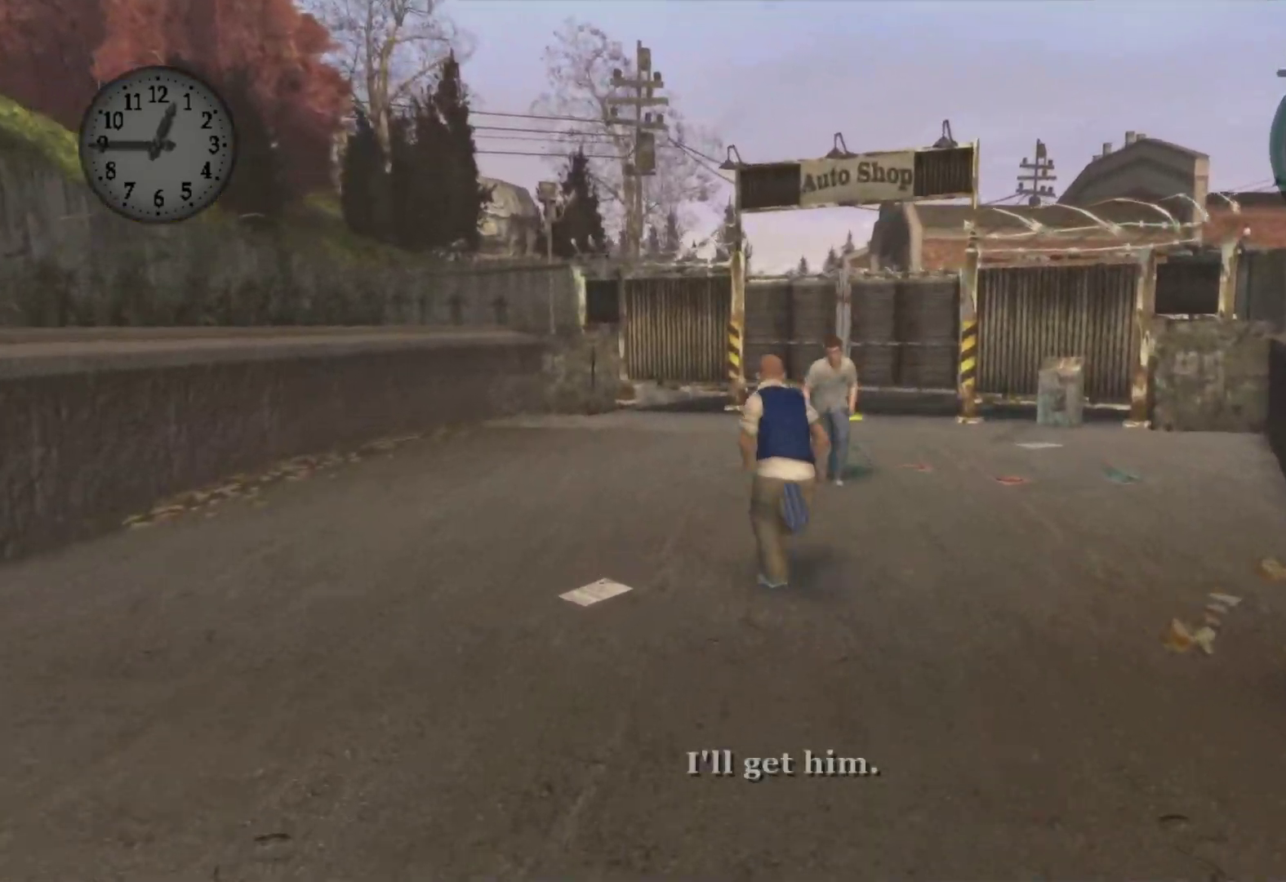
{"buttons": ["L2"], "left_stick": "up", "right_stick": "center", "events": [[267, "L2", "down"], [350, "X", "down"], [467, "X", "up"]]}
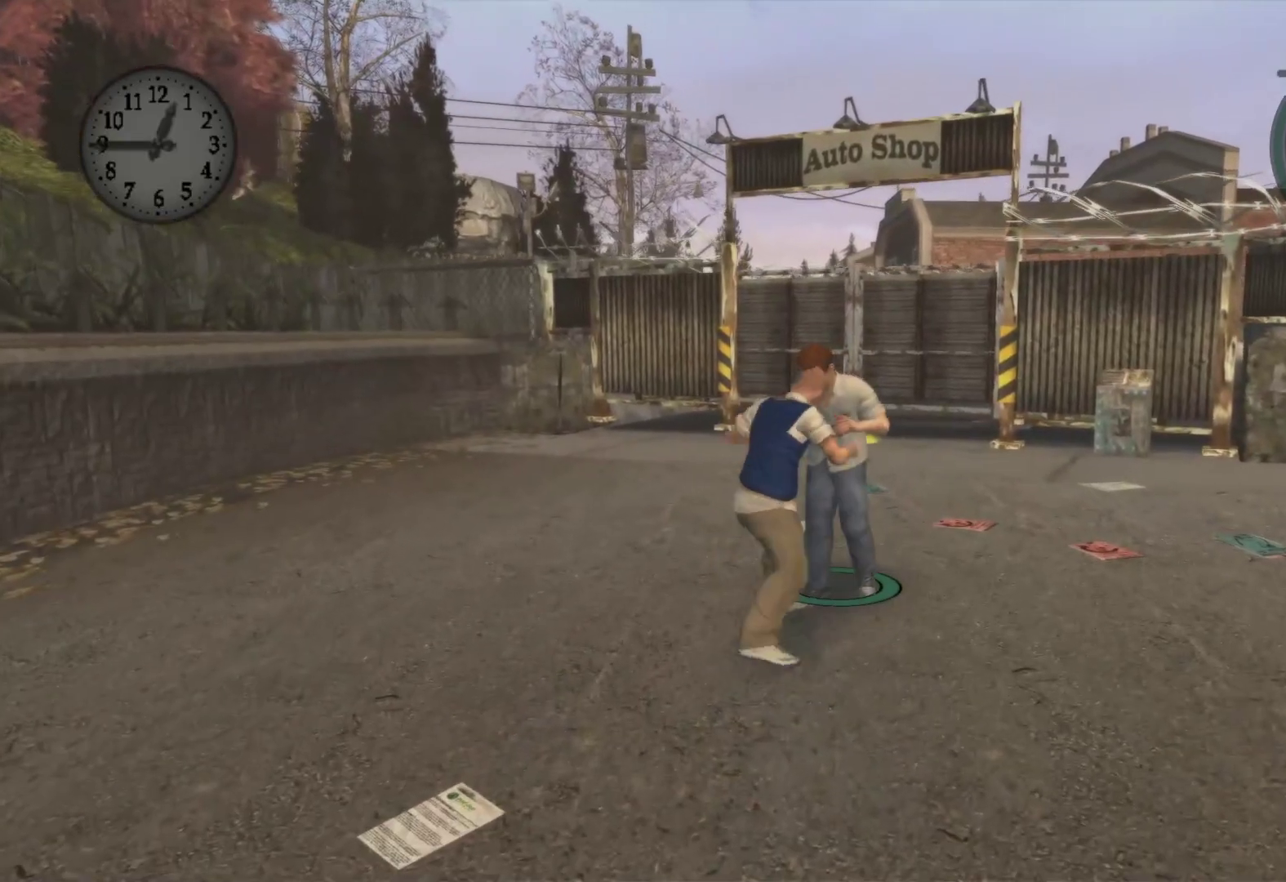
{"buttons": ["X", "L2"], "left_stick": "up-right", "right_stick": "center", "events": [[50, "X", "down"], [167, "X", "up"], [250, "X", "down"], [283, "left_stick", "up-right"], [367, "X", "up"], [450, "X", "down"]]}
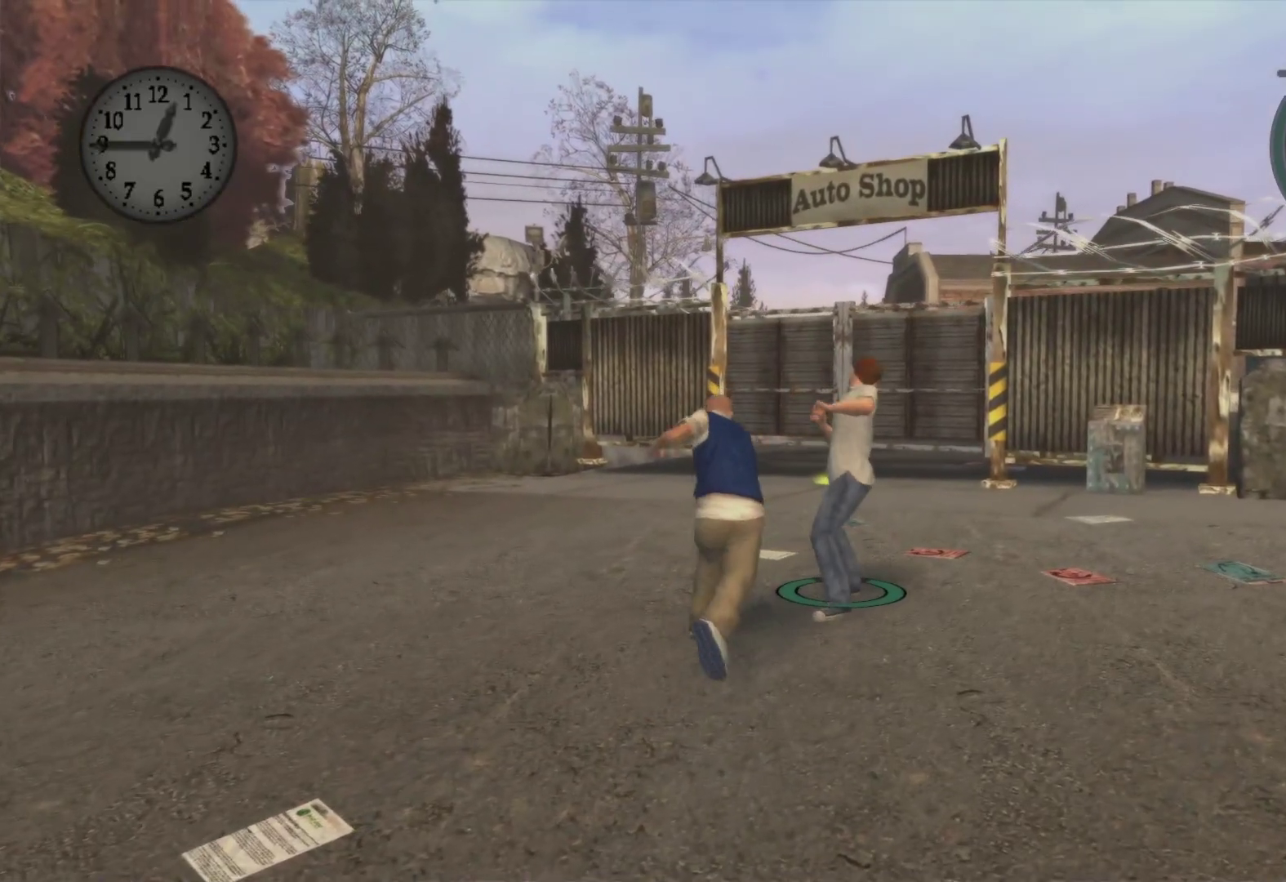
{"buttons": ["L2"], "left_stick": "up-right", "right_stick": "center", "events": [[67, "X", "up"], [133, "X", "down"], [267, "X", "up"], [350, "X", "down"], [467, "X", "up"]]}
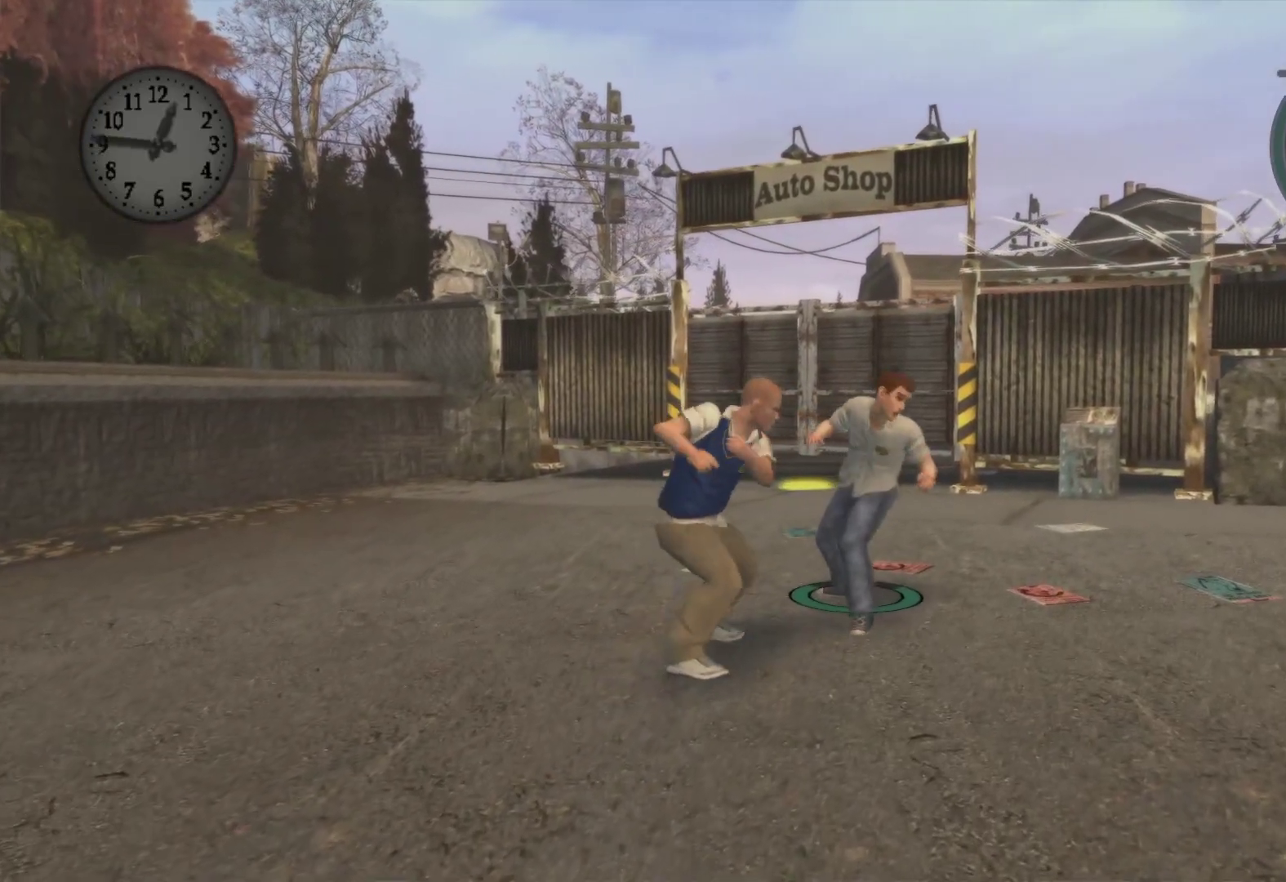
{"buttons": ["X", "L2"], "left_stick": "up-right", "right_stick": "center", "events": [[50, "X", "down"], [183, "X", "up"], [250, "X", "down"], [367, "X", "up"], [450, "X", "down"]]}
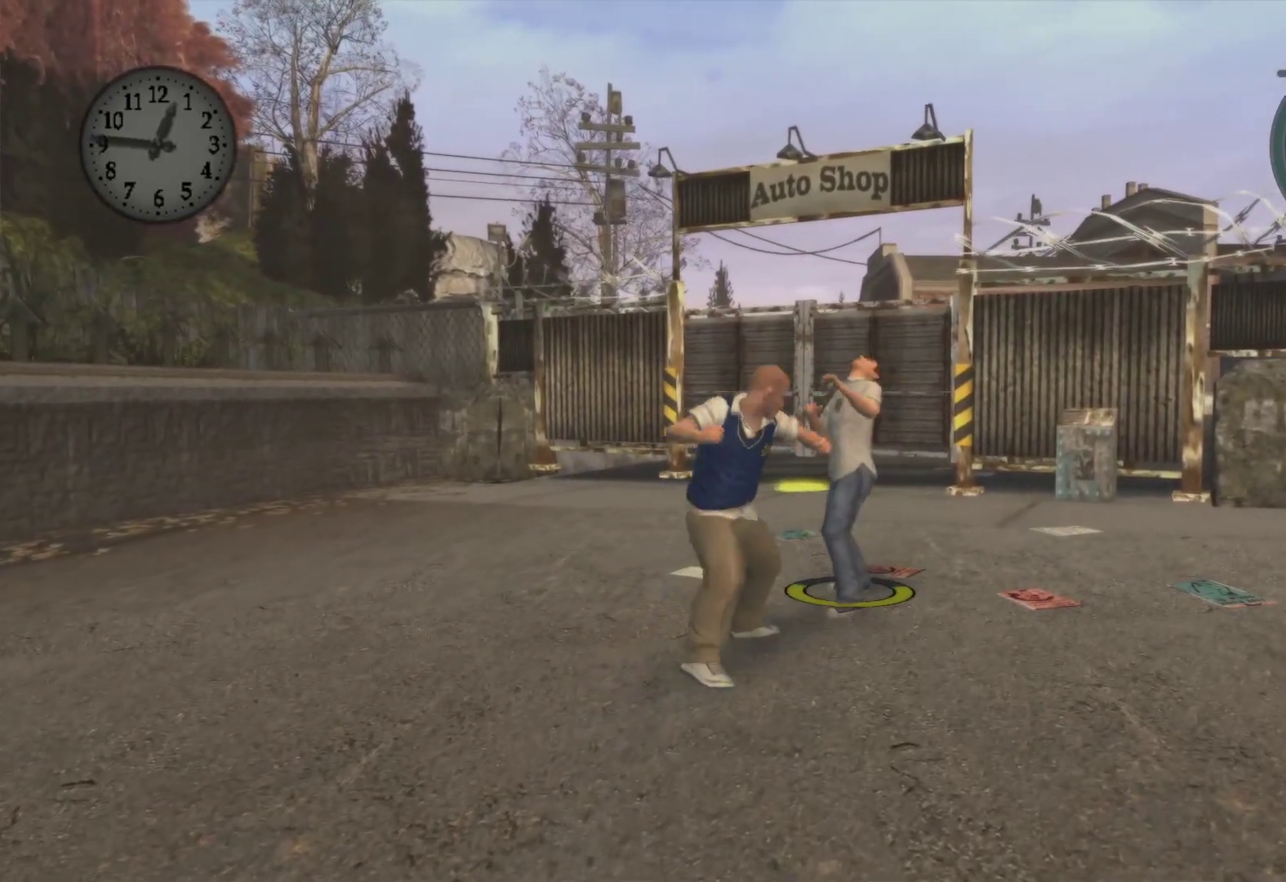
{"buttons": ["L2"], "left_stick": "up-right", "right_stick": "center", "events": [[50, "X", "up"], [133, "X", "down"], [250, "X", "up"], [350, "X", "down"], [450, "X", "up"]]}
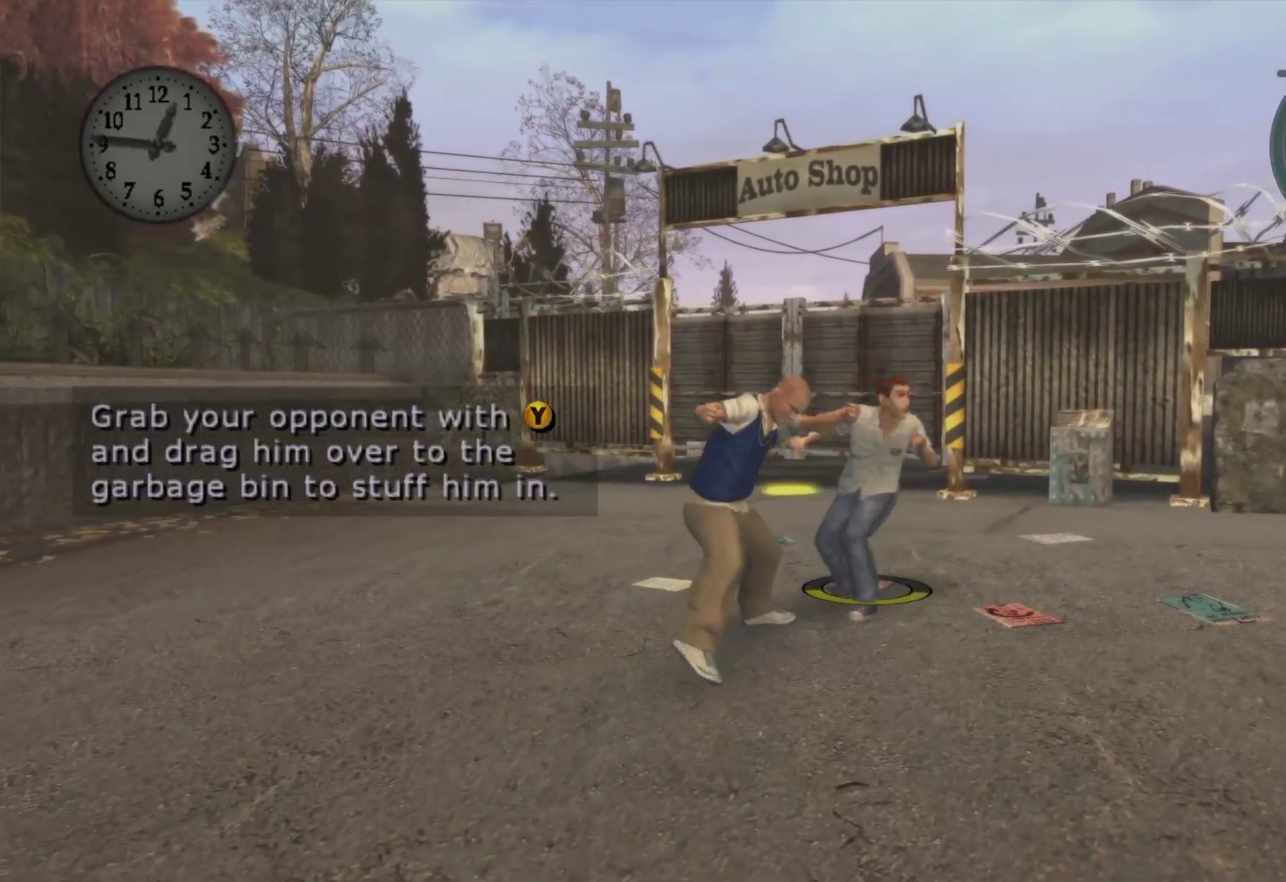
{"buttons": ["X", "L2"], "left_stick": "up-right", "right_stick": "center", "events": [[33, "X", "down"], [167, "X", "up"], [233, "X", "down"], [367, "X", "up"], [450, "X", "down"]]}
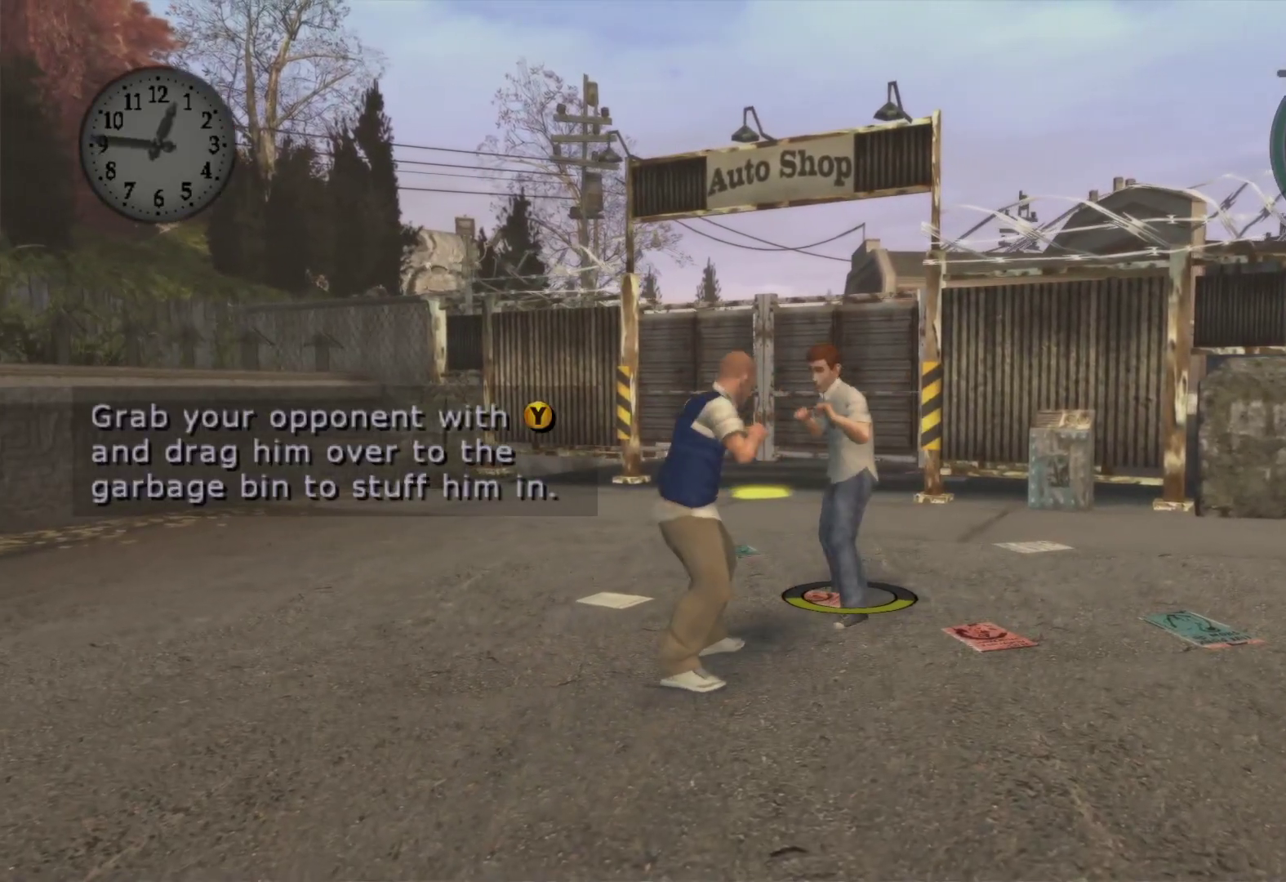
{"buttons": ["L2"], "left_stick": "up-right", "right_stick": "center", "events": [[50, "X", "up"], [150, "X", "down"], [250, "X", "up"], [333, "X", "down"], [433, "X", "up"]]}
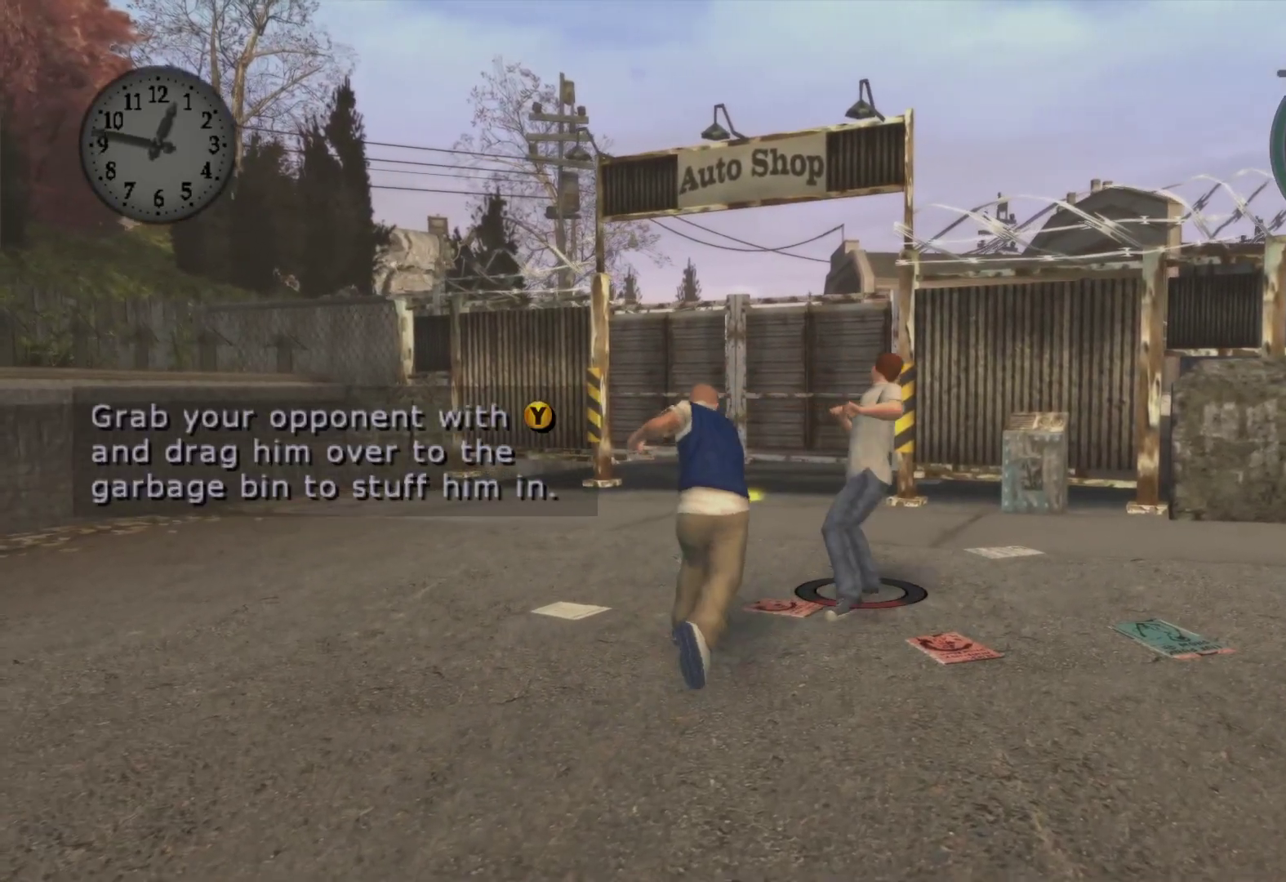
{"buttons": ["L2"], "left_stick": "up-right", "right_stick": "center", "events": [[33, "X", "down"], [133, "X", "up"], [217, "X", "down"], [300, "X", "up"], [383, "X", "down"], [500, "X", "up"]]}
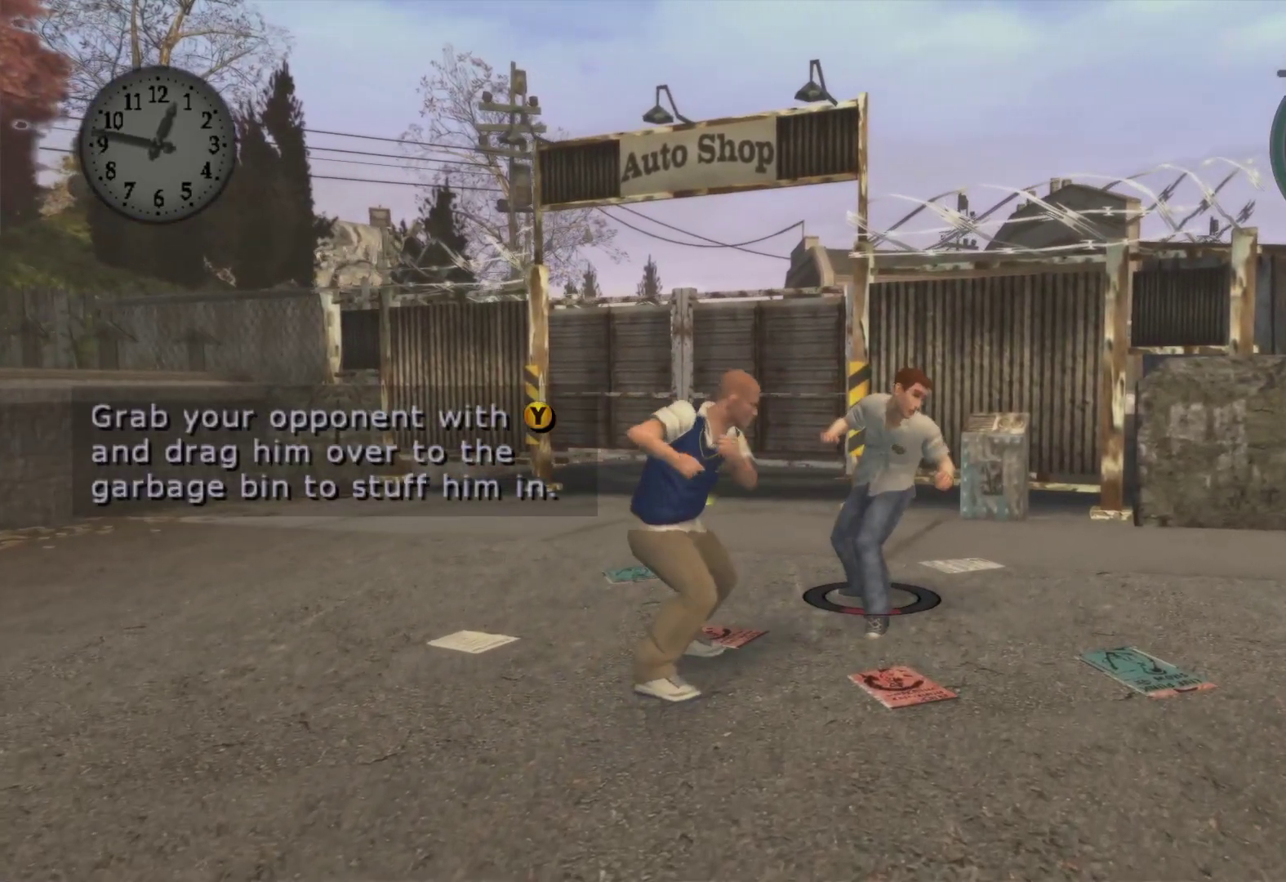
{"buttons": ["X", "L2"], "left_stick": "up-right", "right_stick": "center", "events": [[83, "X", "down"], [183, "X", "up"], [283, "X", "down"], [383, "X", "up"], [467, "X", "down"]]}
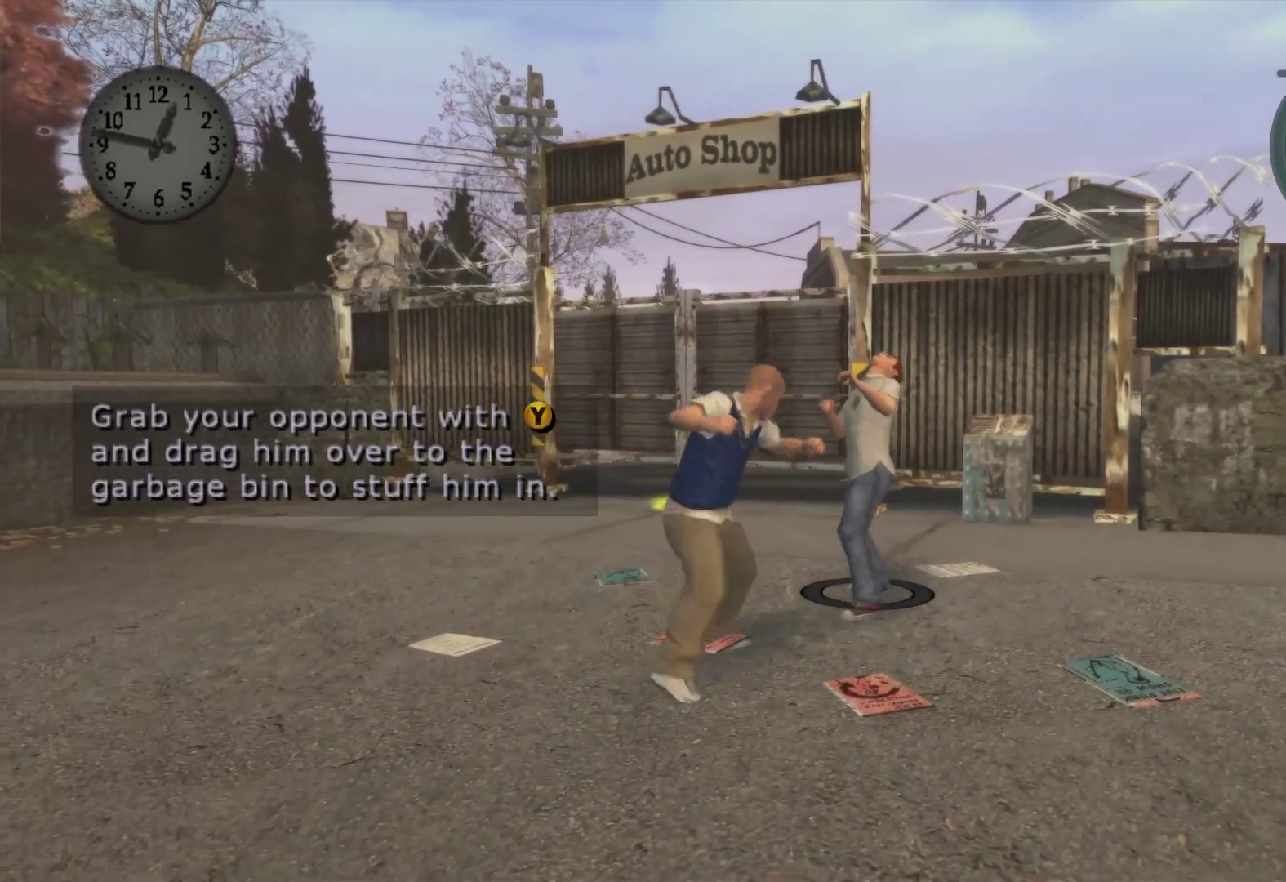
{"buttons": ["L2"], "left_stick": "up-right", "right_stick": "center", "events": [[67, "X", "up"], [150, "X", "down"], [267, "X", "up"], [350, "X", "down"], [483, "X", "up"]]}
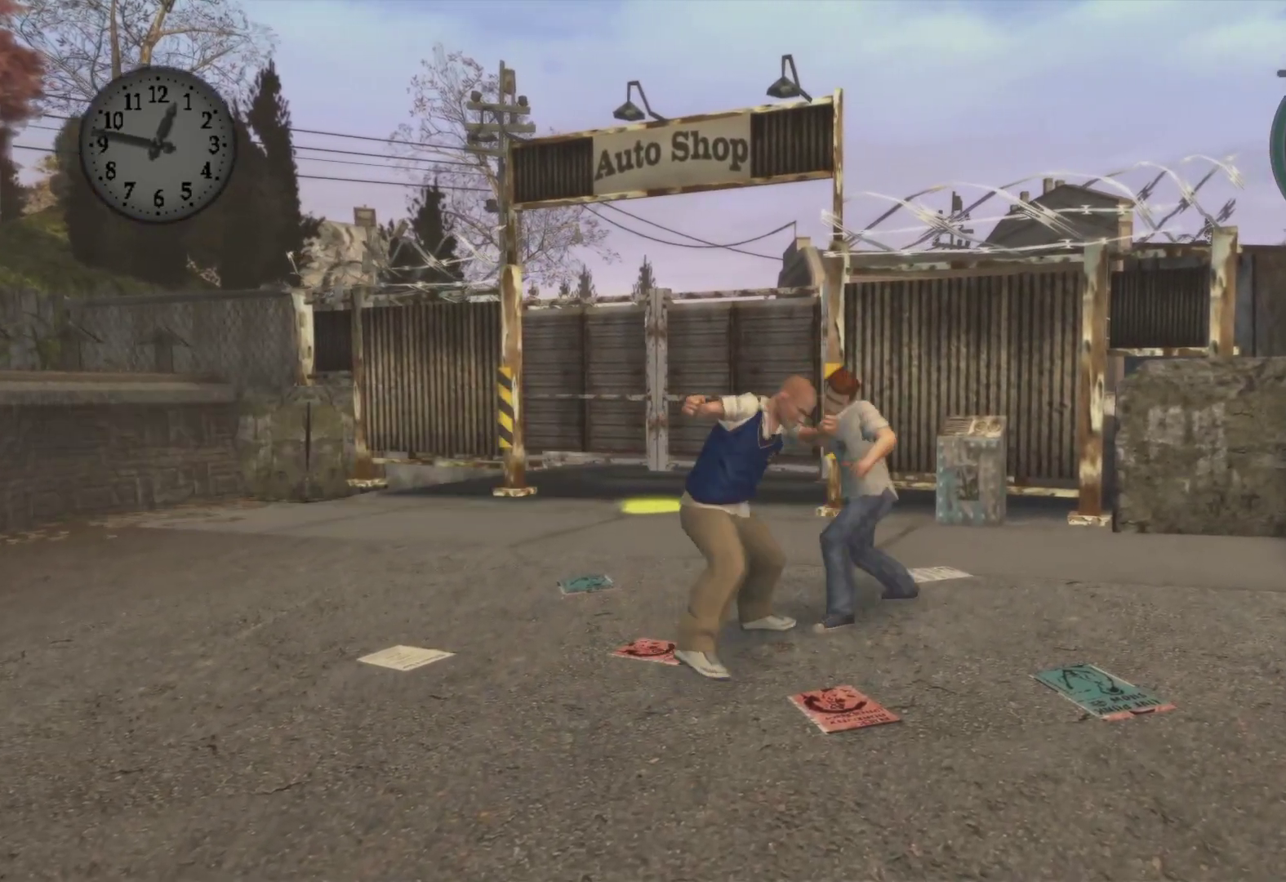
{"buttons": [], "left_stick": "up-right", "right_stick": "center", "events": [[33, "X", "down"], [167, "X", "up"], [417, "L2", "up"]]}
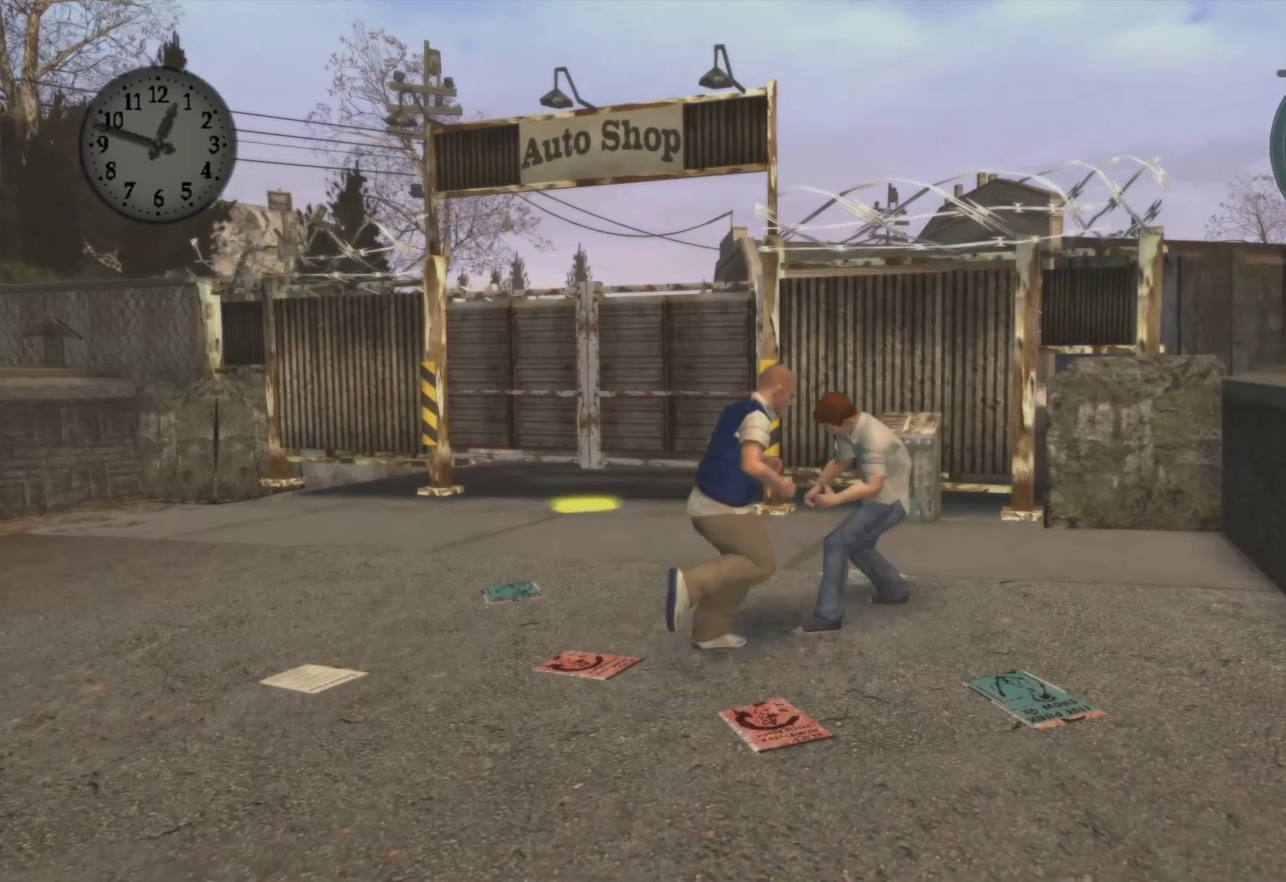
{"buttons": ["L2"], "left_stick": "up-right", "right_stick": "center", "events": [[33, "left_stick", "center"], [417, "left_stick", "up-right"], [500, "L2", "down"]]}
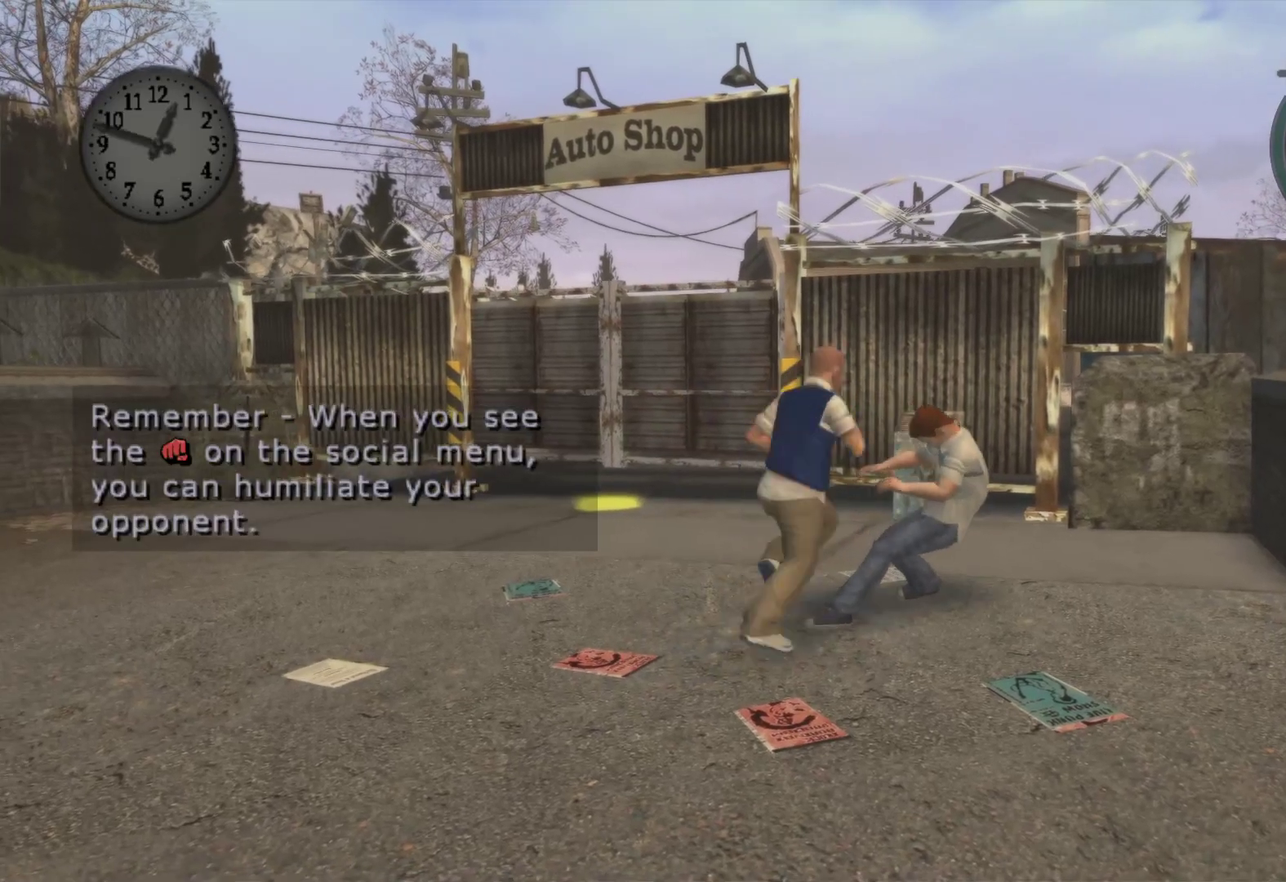
{"buttons": ["X", "L2"], "left_stick": "up-right", "right_stick": "center", "events": [[167, "X", "down"], [183, "left_stick", "right"], [300, "X", "up"], [317, "left_stick", "up-right"], [367, "X", "down"]]}
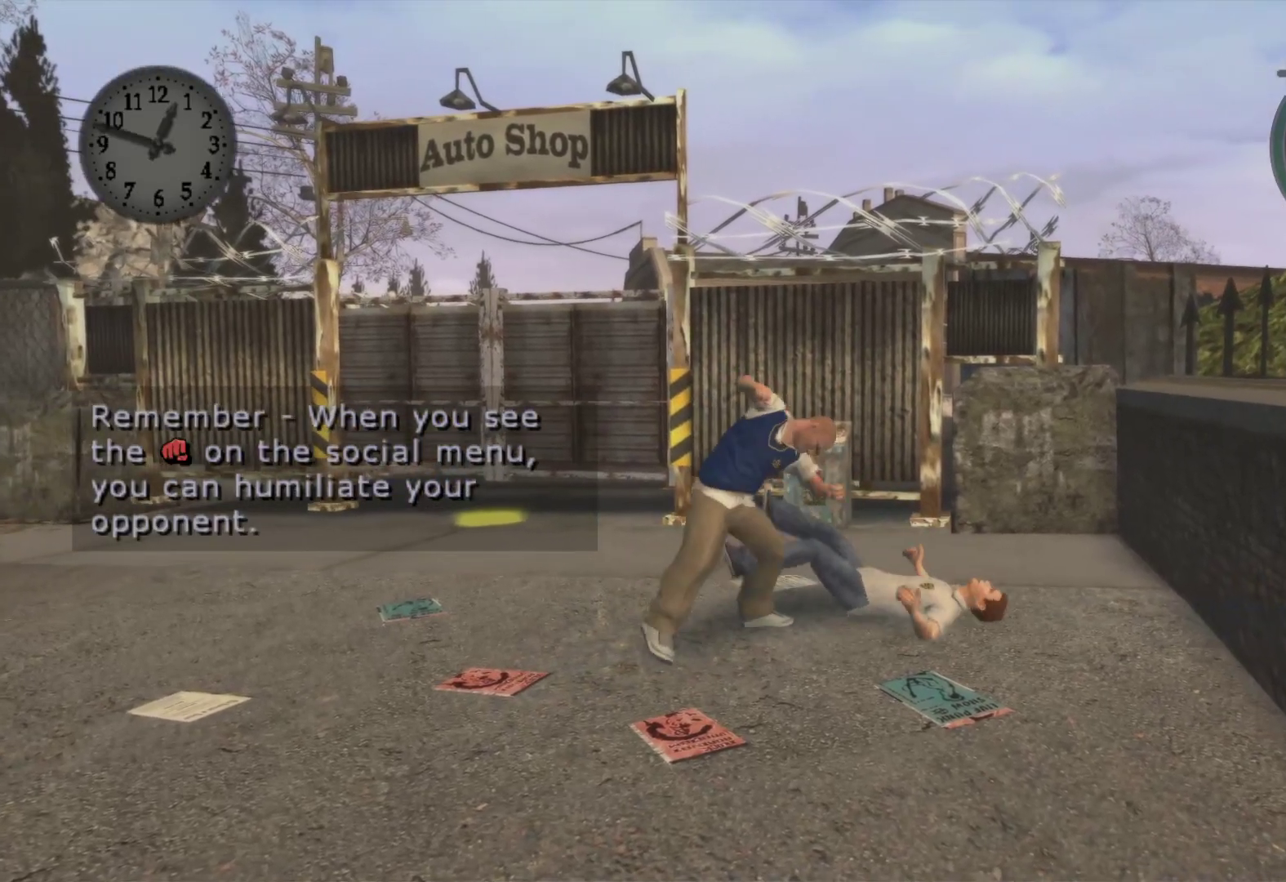
{"buttons": ["L2"], "left_stick": "up-right", "right_stick": "center", "events": [[17, "X", "up"], [100, "X", "down"], [250, "X", "up"]]}